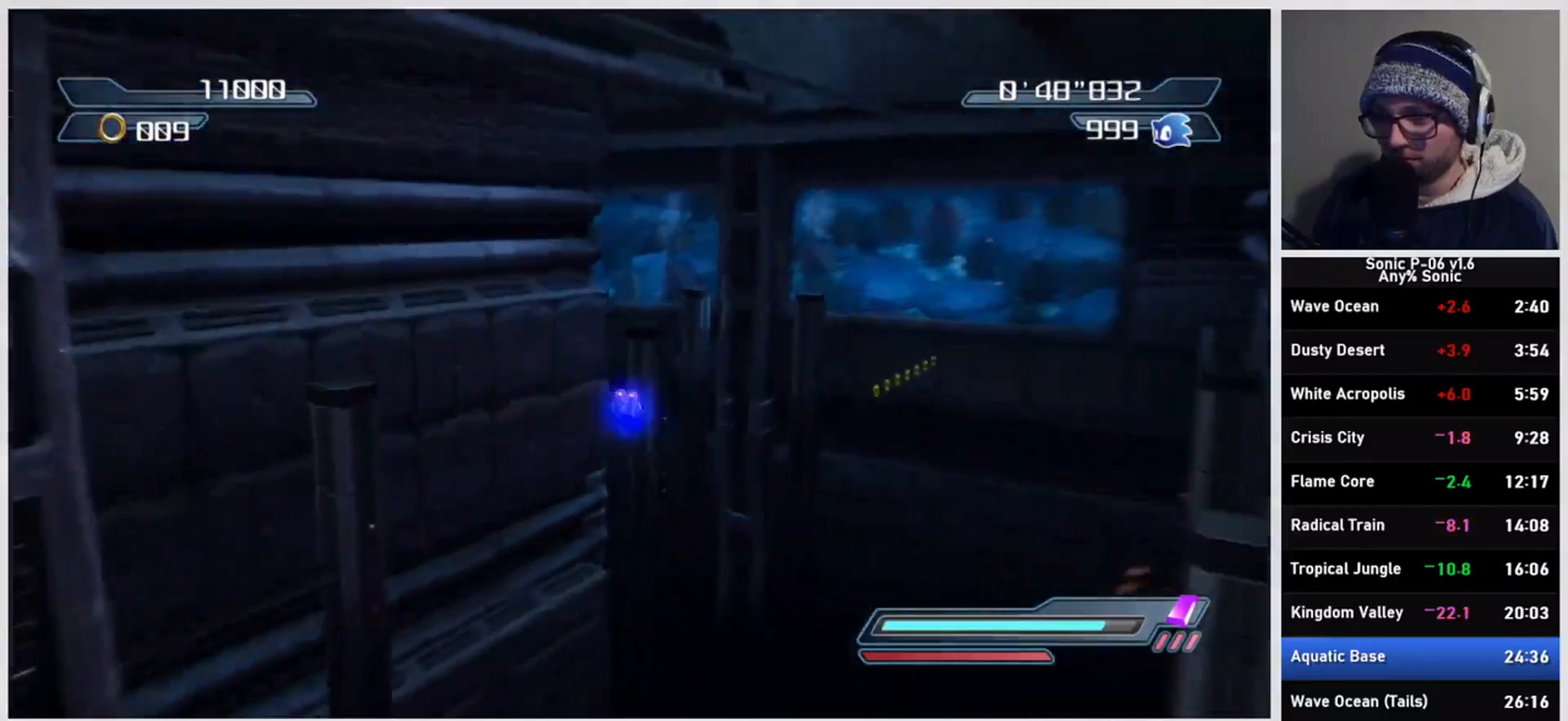
Gameplay with a controller (Xbox layout); each line is a JSON object with the inputs held at the frame after it. "events" lists button and stick changes between this image and that frame as [ms after this image, input, new state], when the widget could be followed in between. Not read: L3 R3.
{"buttons": [], "left_stick": "up", "right_stick": "center", "events": [[500, "A", "up"]]}
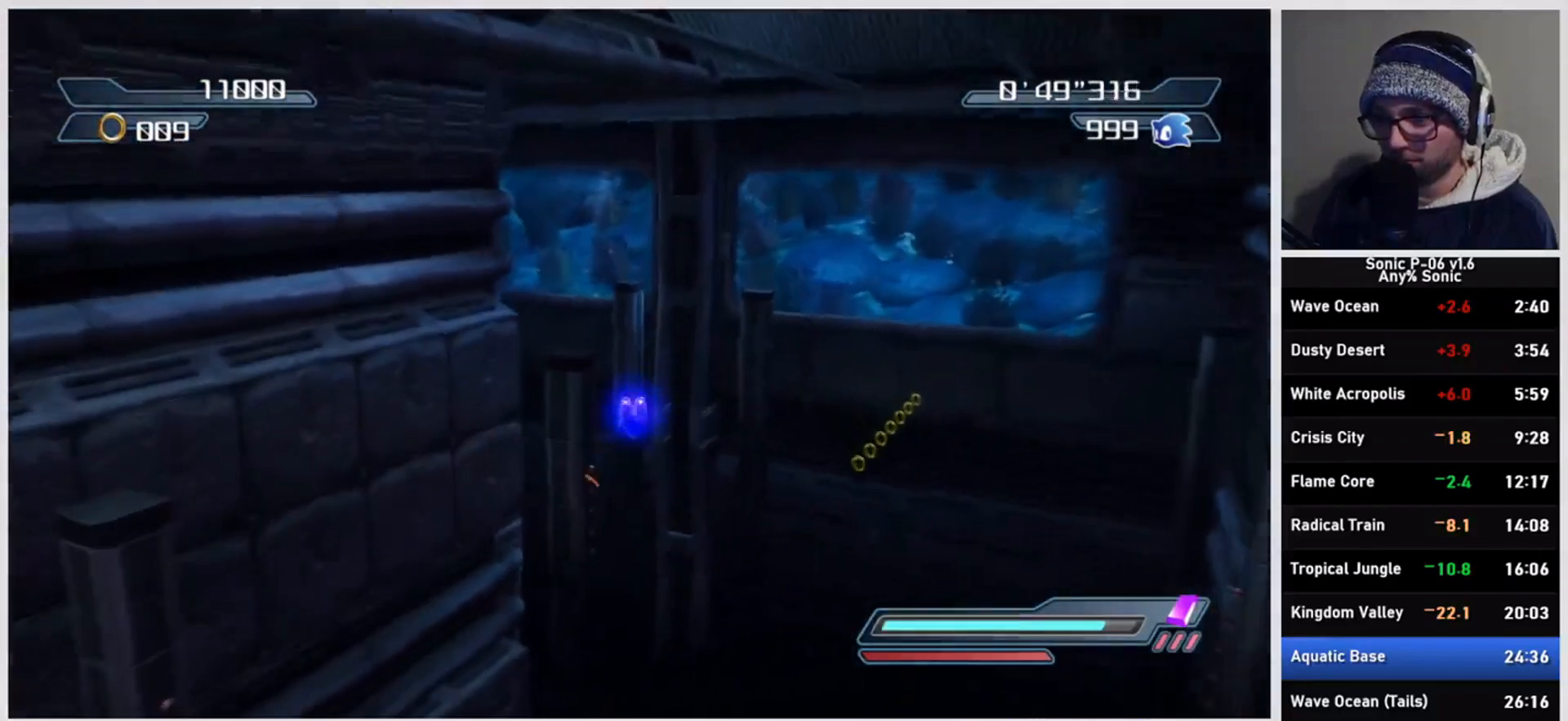
{"buttons": ["A"], "left_stick": "up", "right_stick": "center", "events": [[250, "R2", "down"], [317, "A", "down"], [417, "R2", "up"]]}
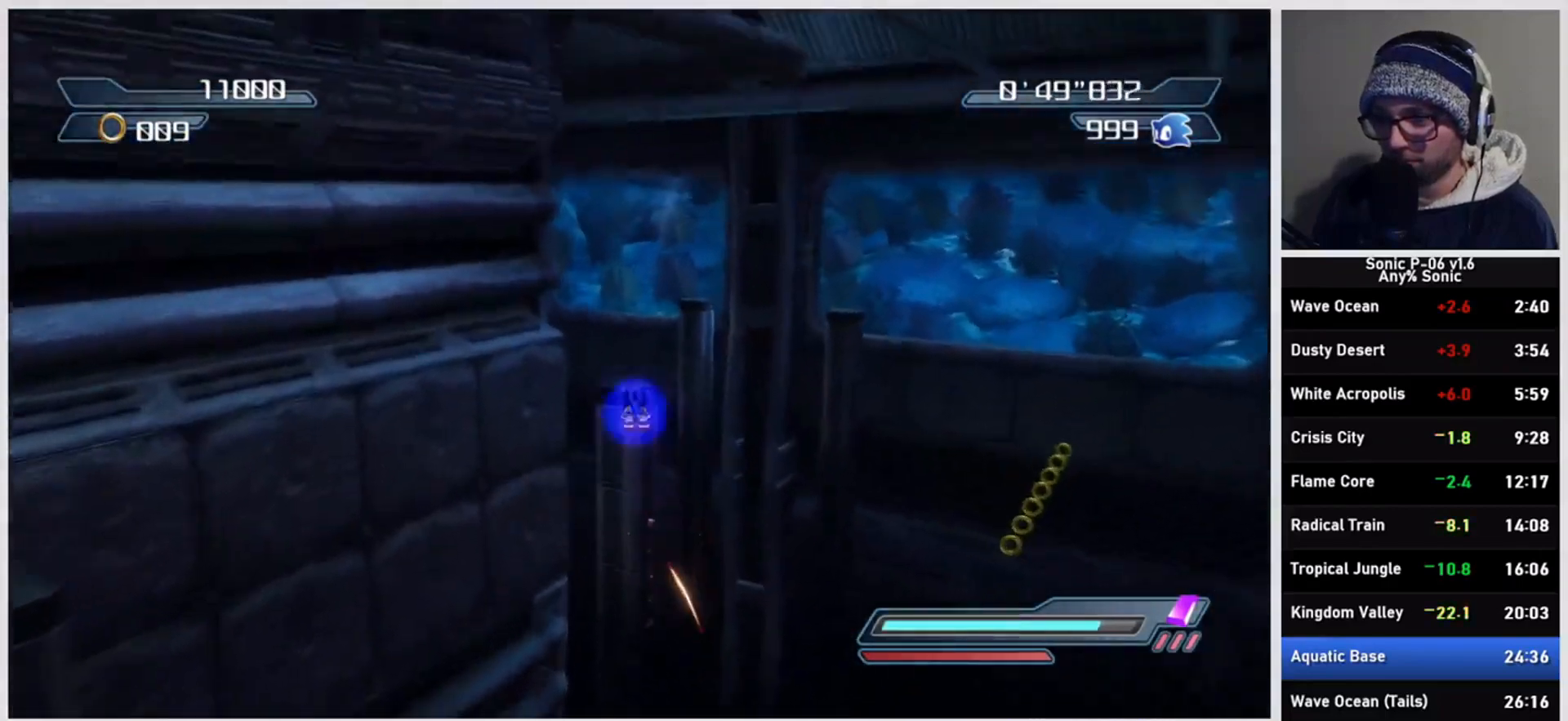
{"buttons": [], "left_stick": "up-right", "right_stick": "down-right", "events": [[283, "A", "up"], [400, "right_stick", "down-right"], [483, "left_stick", "up-right"]]}
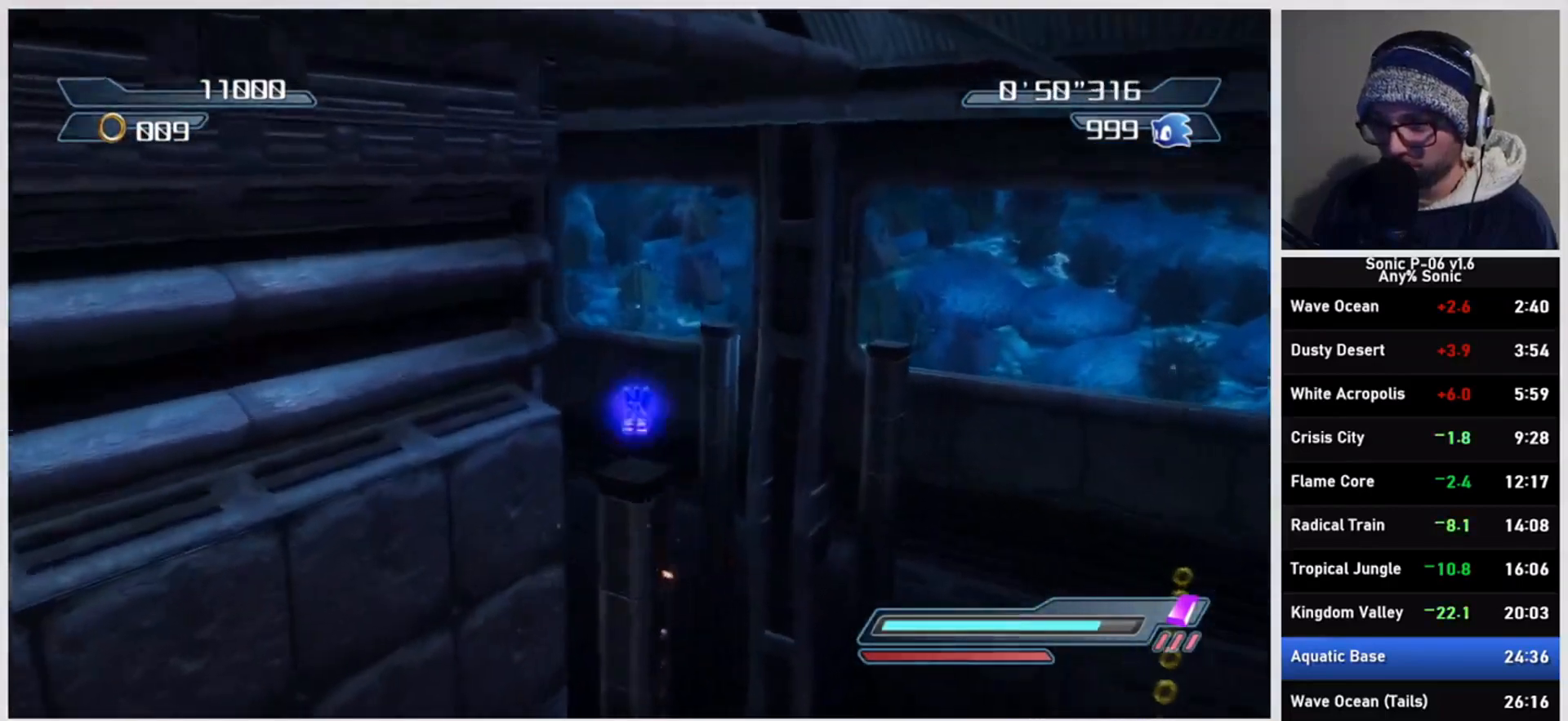
{"buttons": [], "left_stick": "up-right", "right_stick": "center", "events": [[333, "right_stick", "center"]]}
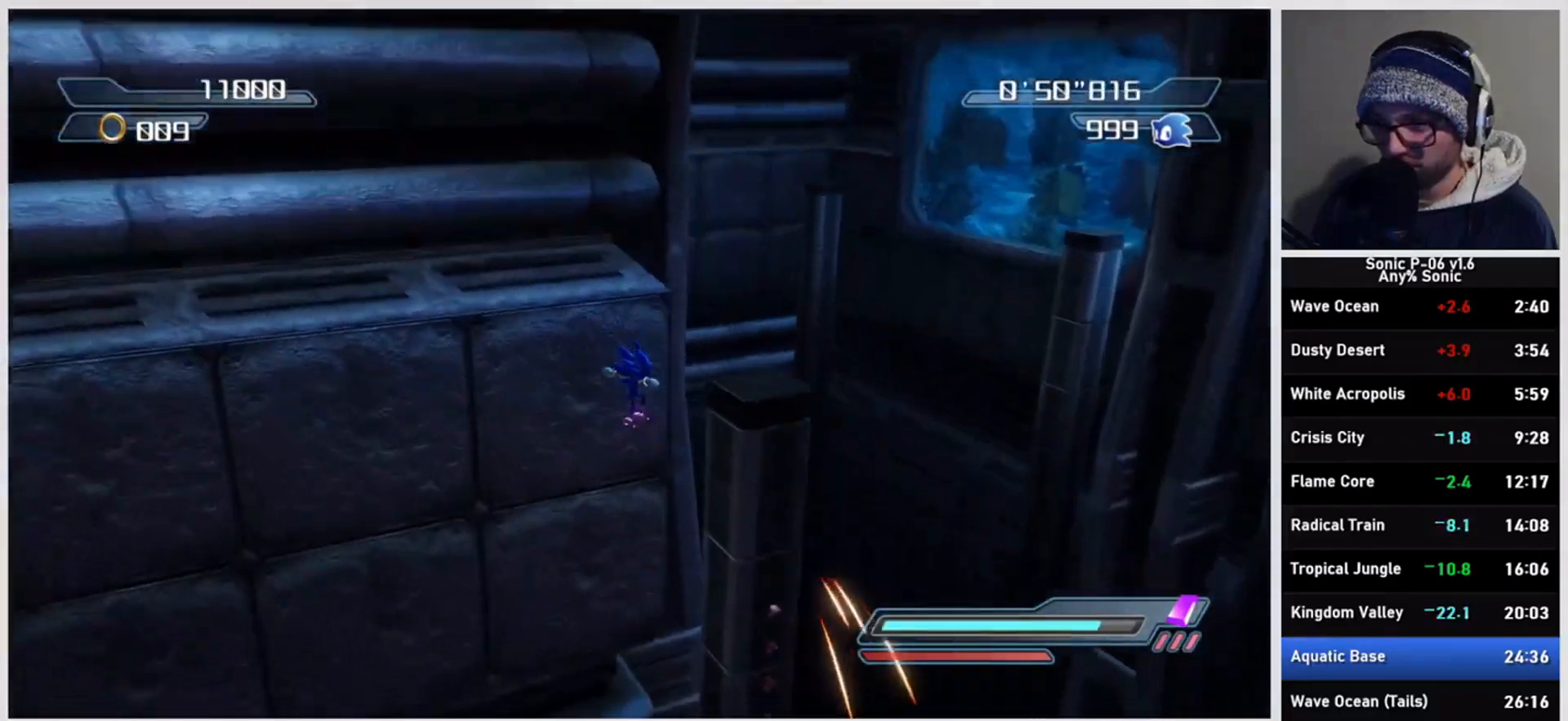
{"buttons": [], "left_stick": "up", "right_stick": "down-right", "events": [[17, "R2", "down"], [67, "A", "down"], [217, "R2", "up"], [217, "left_stick", "up"], [367, "A", "up"], [500, "right_stick", "down-right"]]}
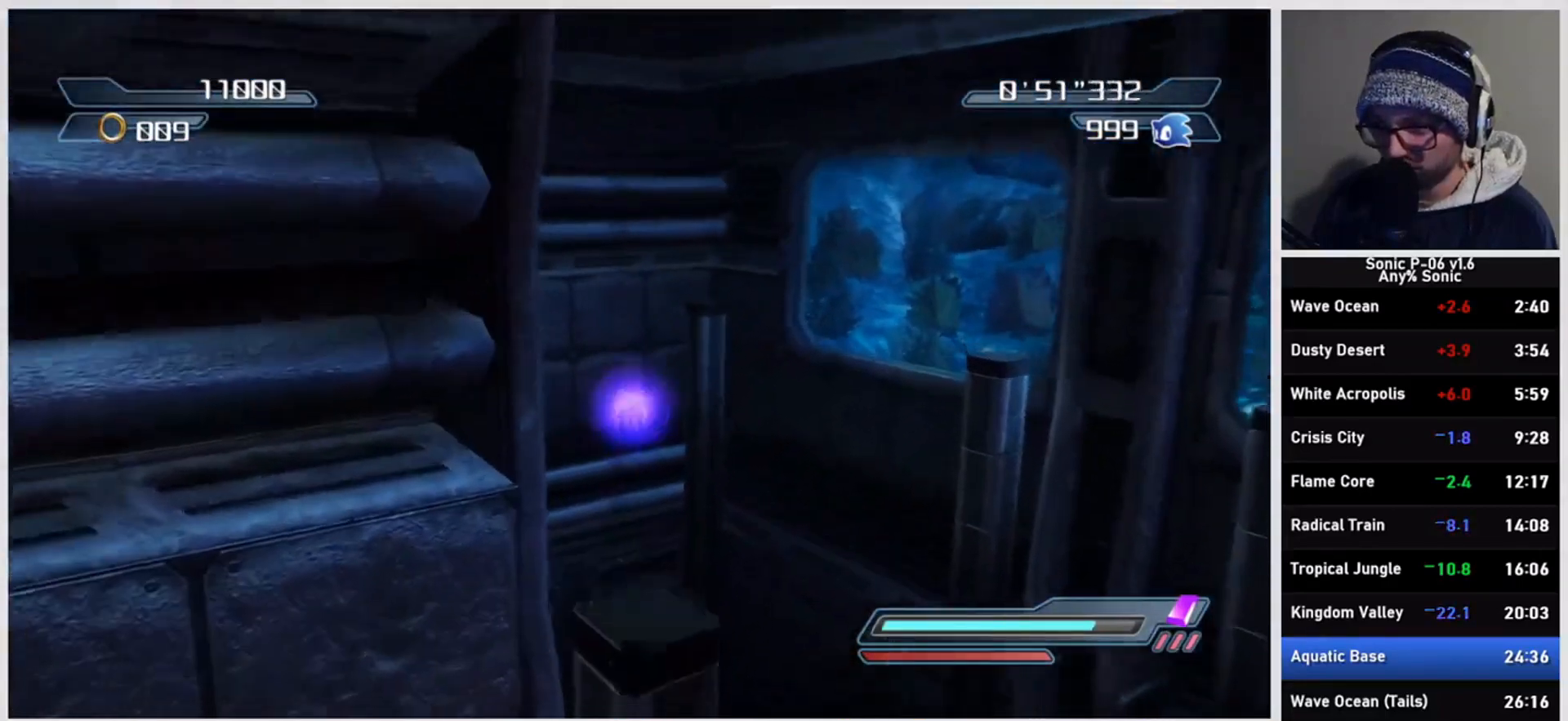
{"buttons": [], "left_stick": "up-left", "right_stick": "center", "events": [[333, "left_stick", "up-left"], [433, "right_stick", "center"]]}
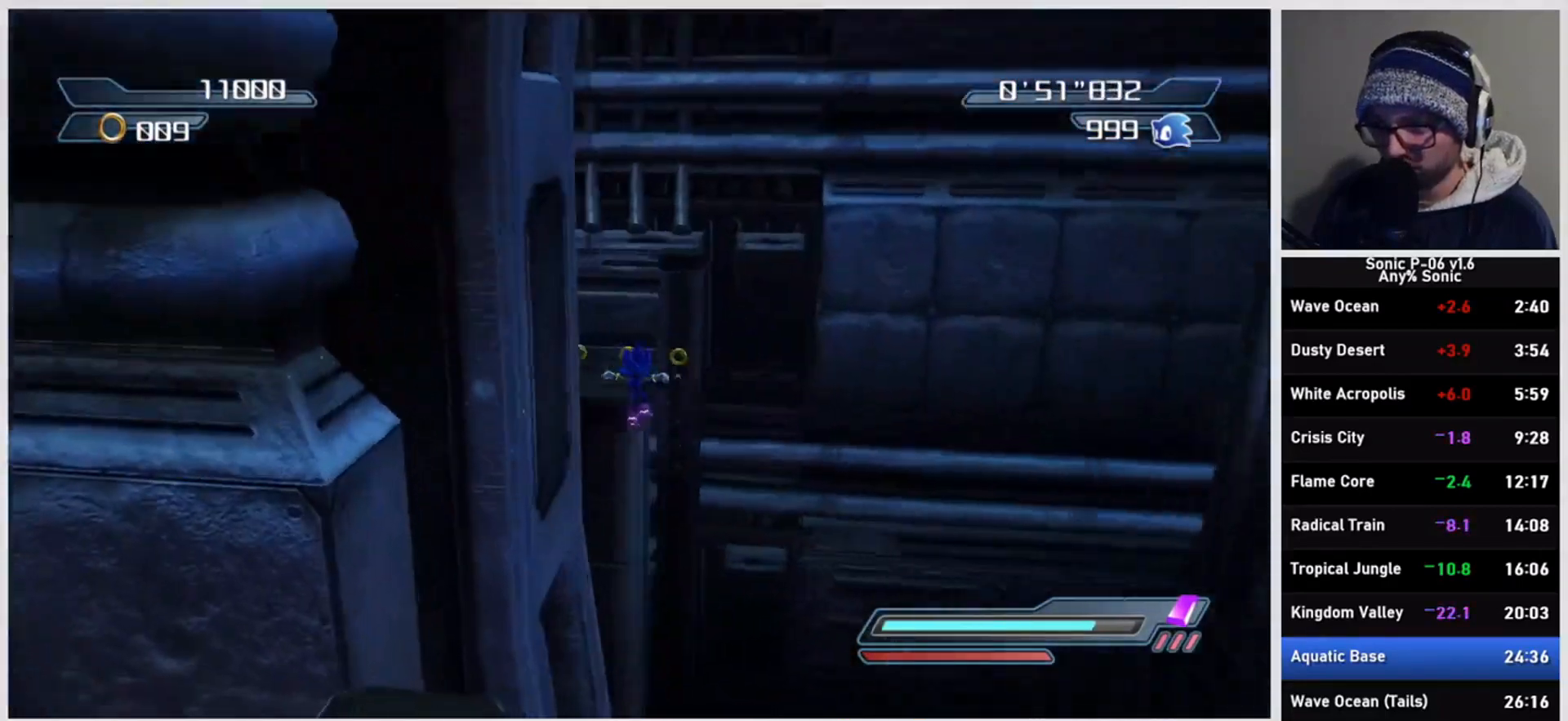
{"buttons": ["A"], "left_stick": "up", "right_stick": "center", "events": [[33, "left_stick", "up"], [83, "R2", "down"], [133, "A", "down"], [267, "R2", "up"], [317, "left_stick", "center"], [433, "left_stick", "up"]]}
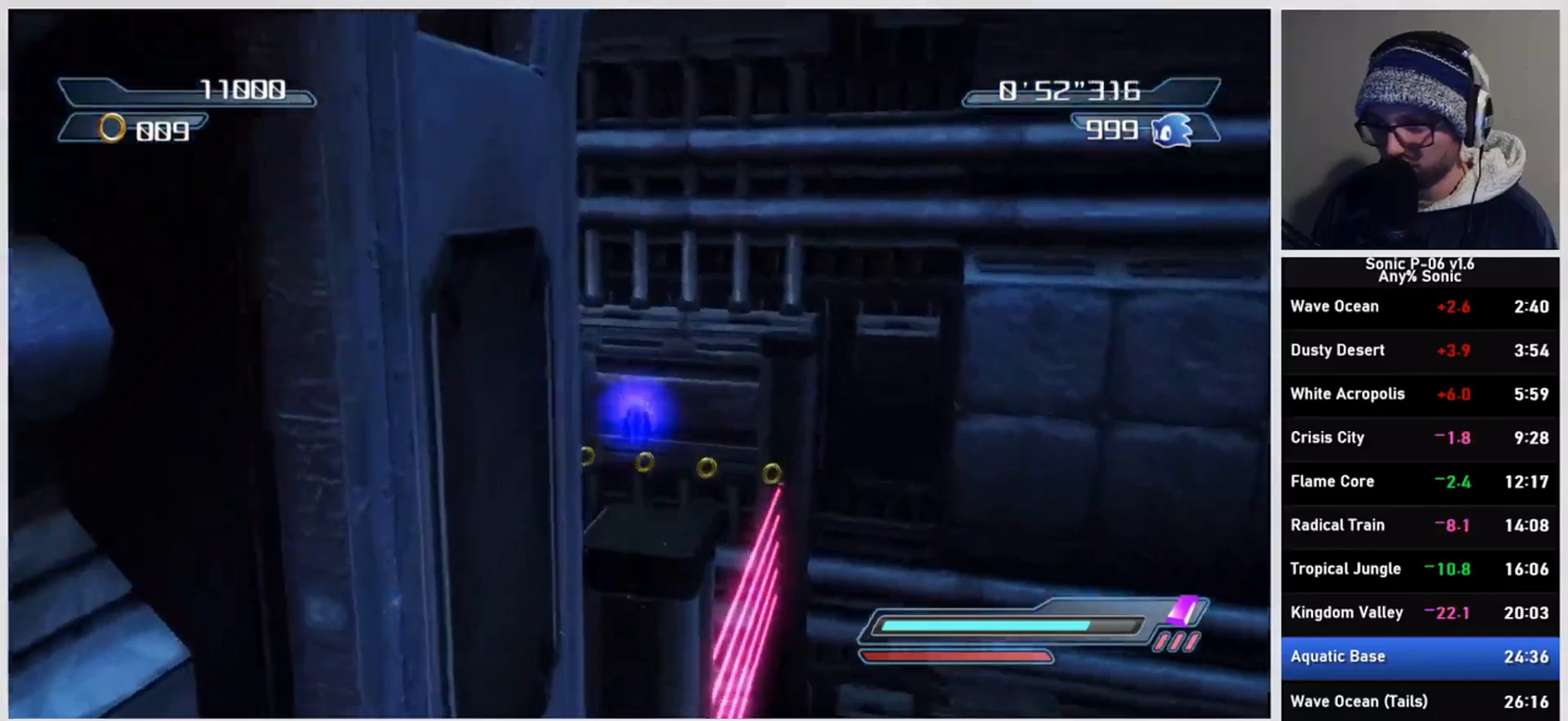
{"buttons": [], "left_stick": "center", "right_stick": "right", "events": [[83, "A", "up"], [100, "left_stick", "center"], [167, "left_stick", "up"], [267, "left_stick", "center"], [317, "right_stick", "right"]]}
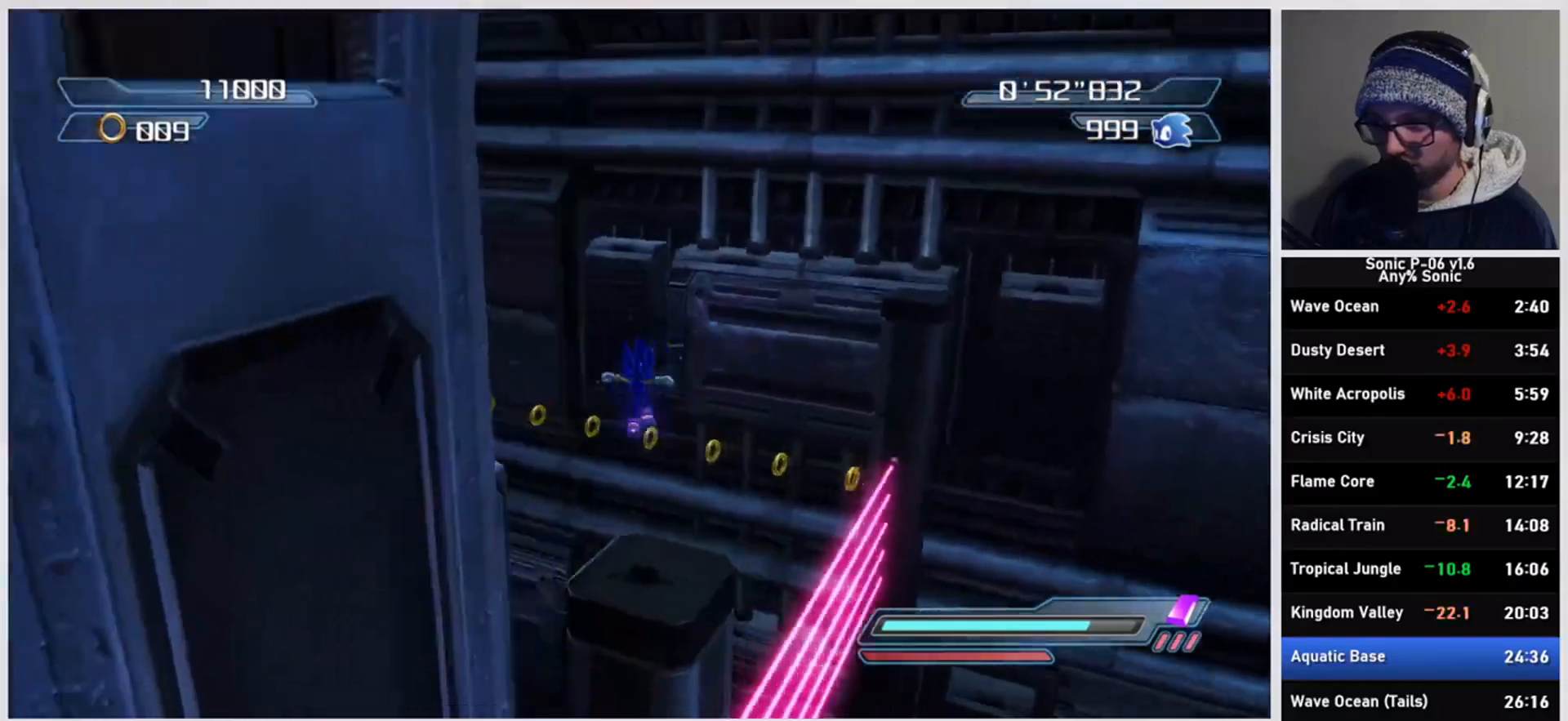
{"buttons": ["X"], "left_stick": "up", "right_stick": "center", "events": [[167, "left_stick", "up"], [183, "right_stick", "center"], [267, "X", "down"]]}
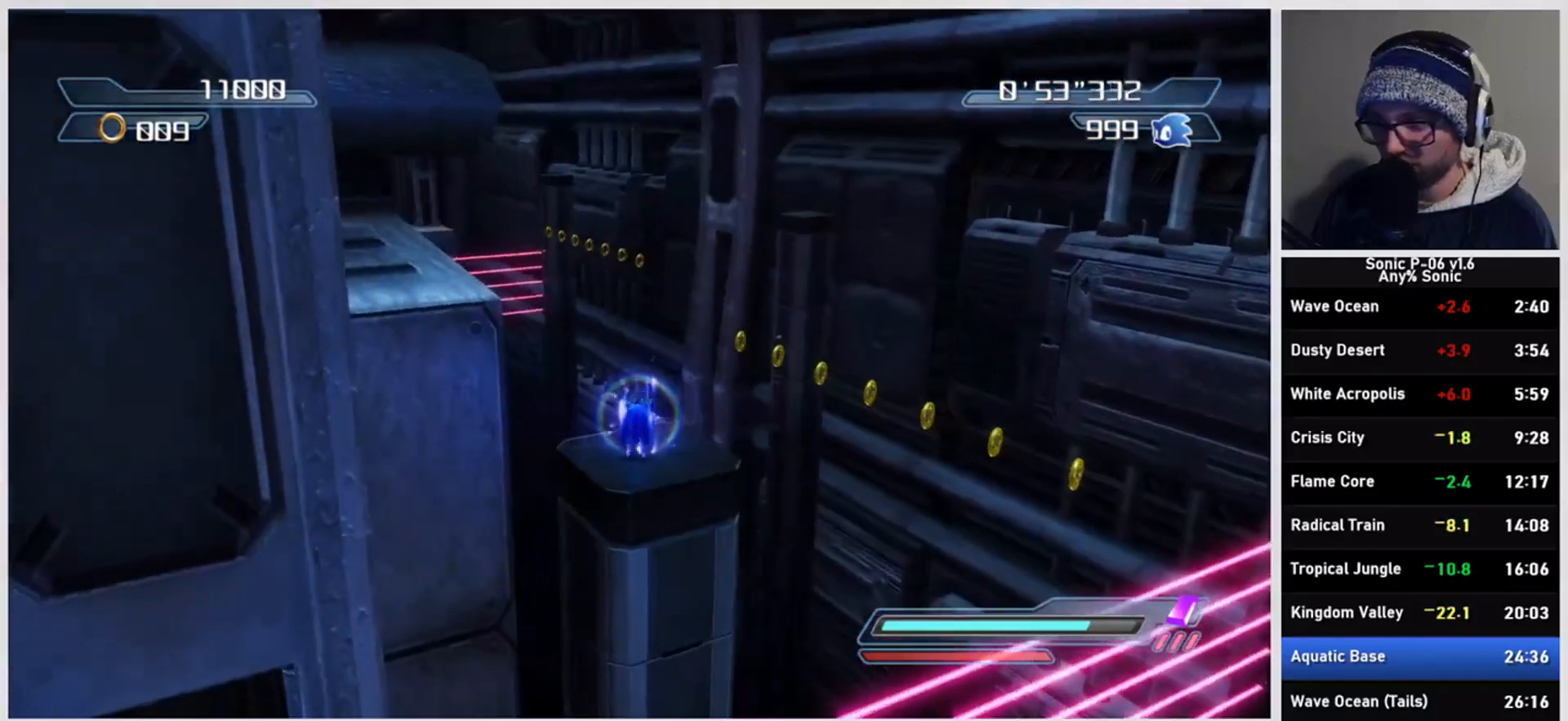
{"buttons": ["A"], "left_stick": "up-left", "right_stick": "center", "events": [[367, "X", "up"], [400, "A", "down"], [500, "left_stick", "up-left"]]}
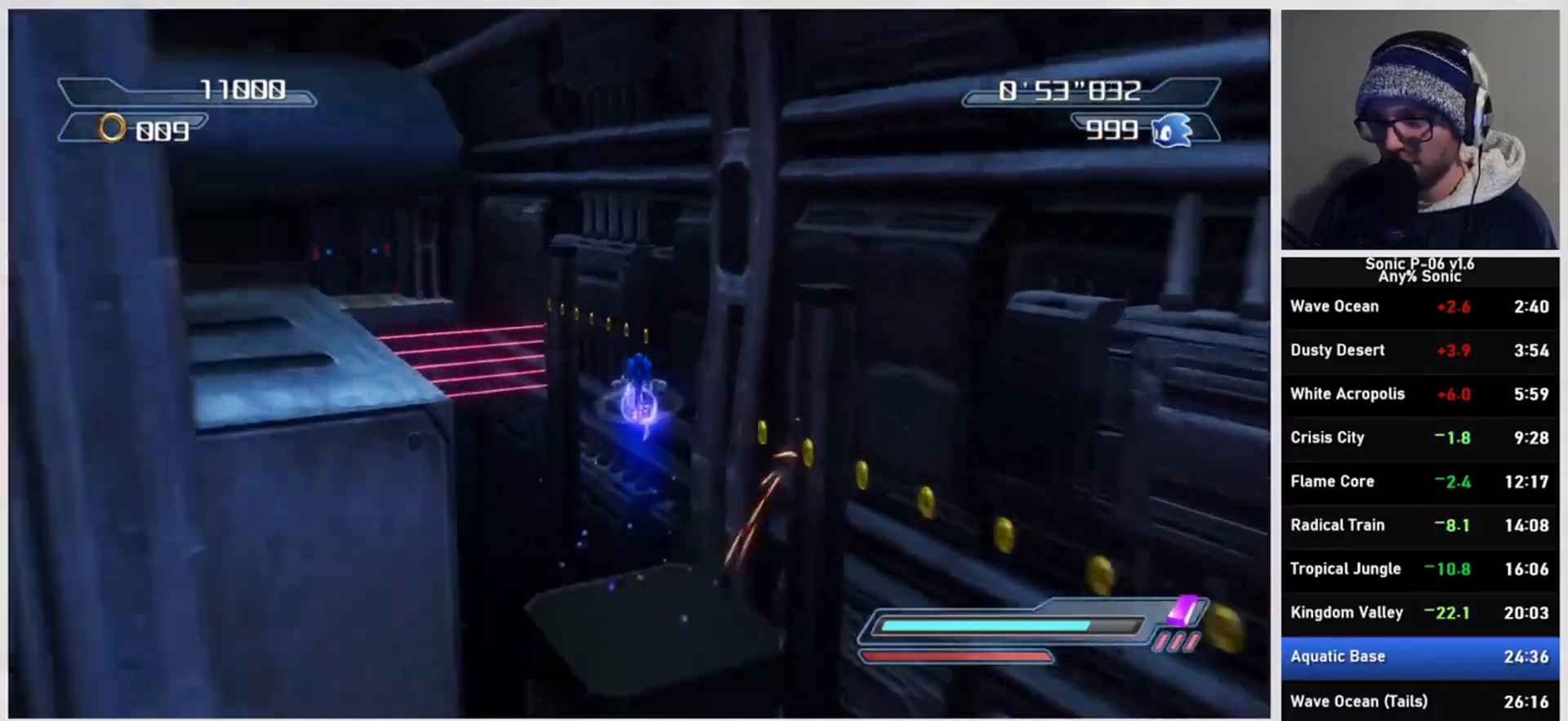
{"buttons": [], "left_stick": "up-left", "right_stick": "center", "events": [[367, "A", "up"]]}
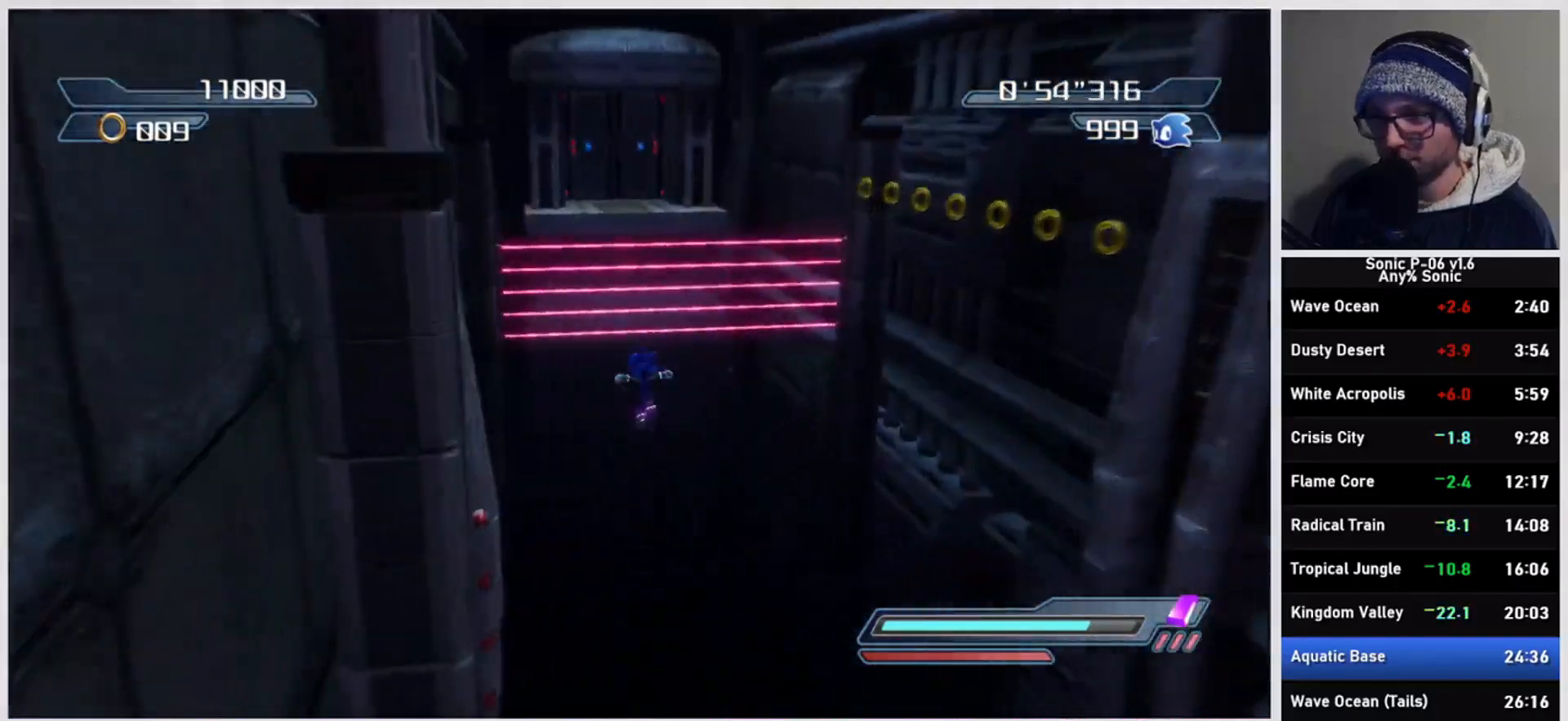
{"buttons": [], "left_stick": "up", "right_stick": "center", "events": [[100, "left_stick", "up"], [300, "left_stick", "up-left"], [433, "left_stick", "up"]]}
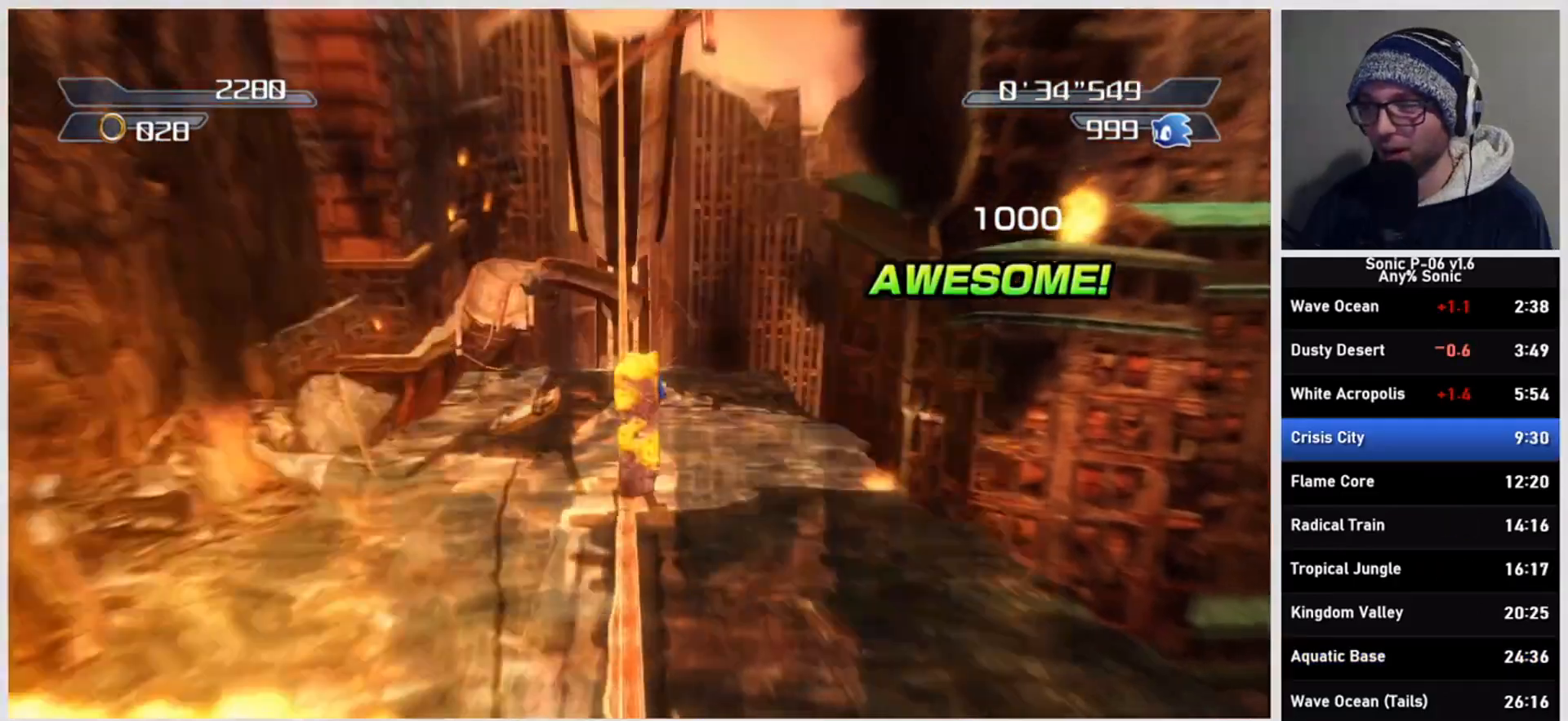
{"buttons": [], "left_stick": "up", "right_stick": "center", "events": []}
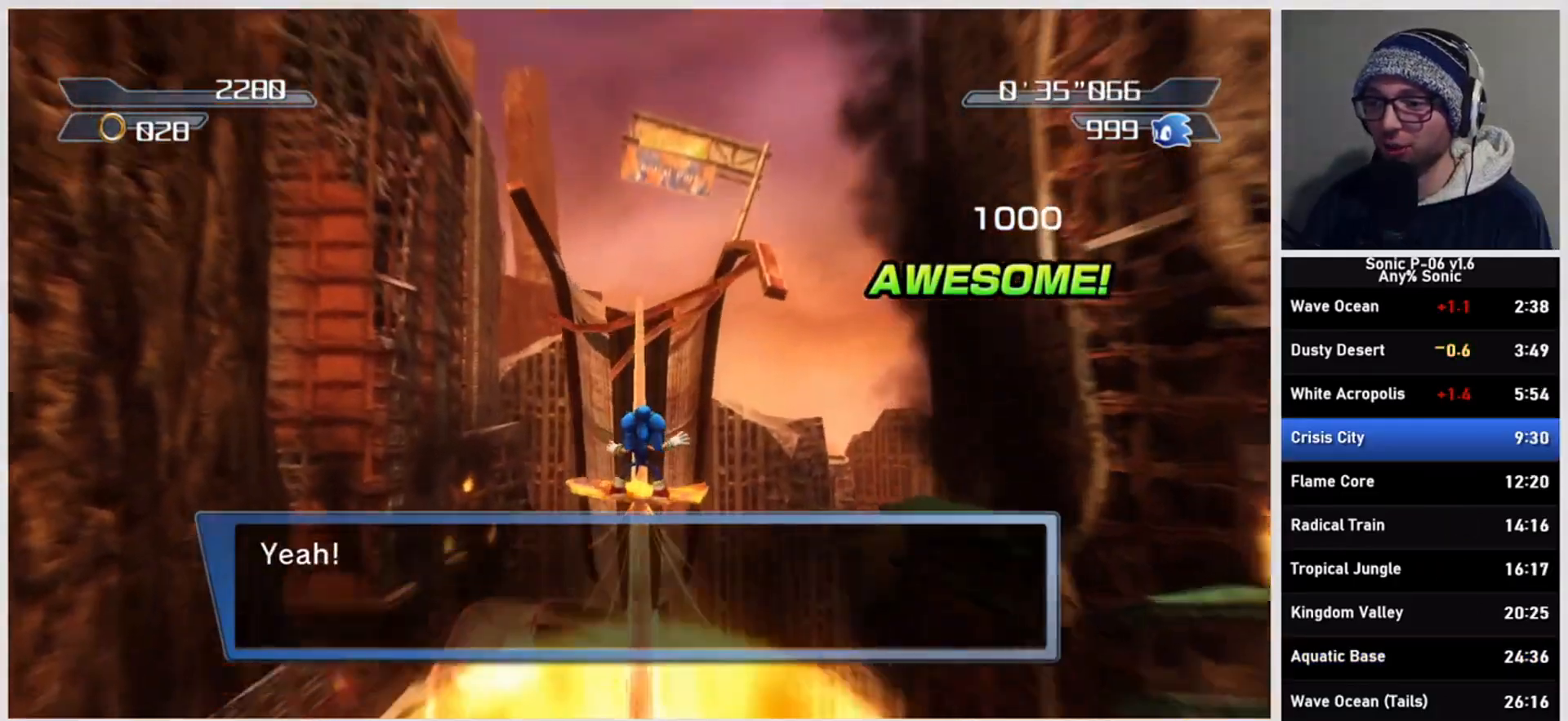
{"buttons": [], "left_stick": "up", "right_stick": "center", "events": []}
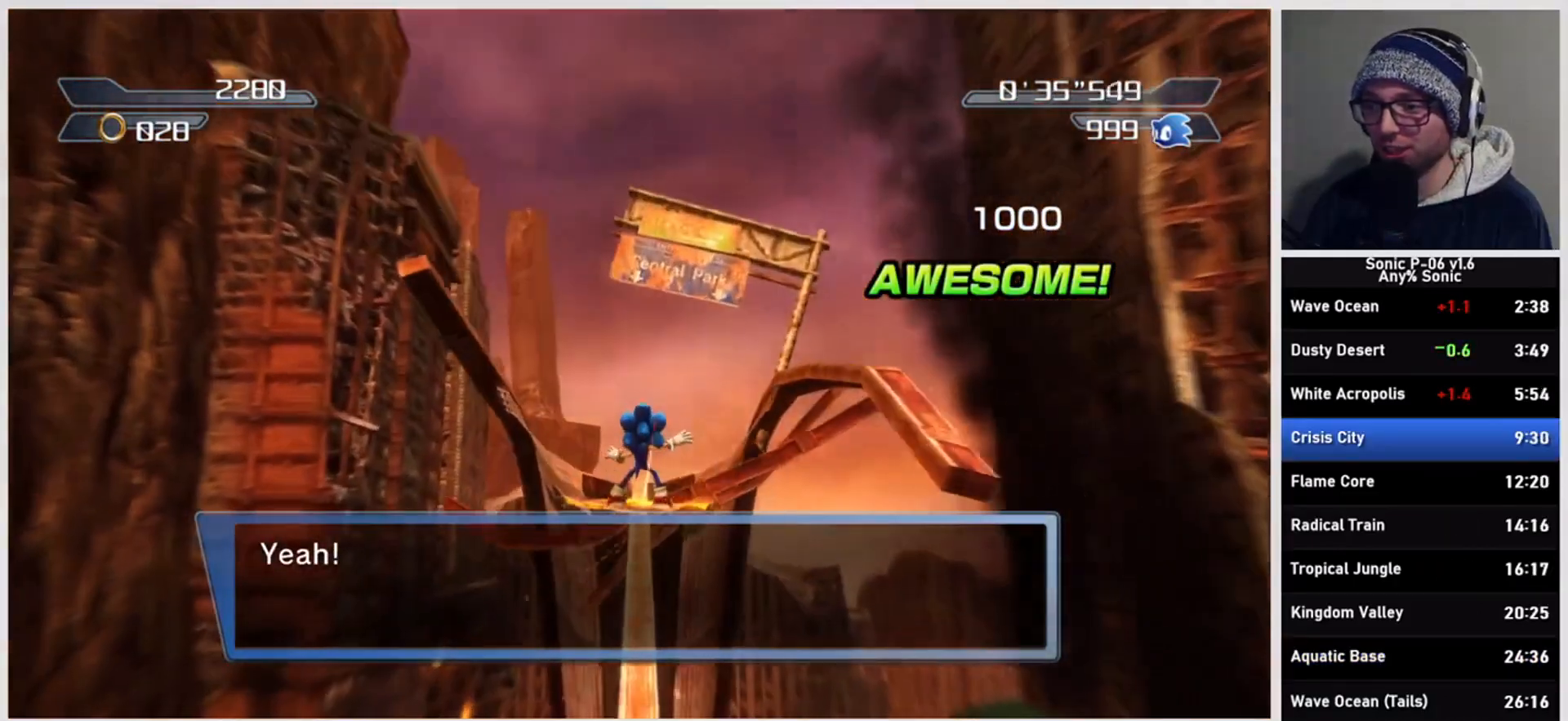
{"buttons": [], "left_stick": "up", "right_stick": "center", "events": []}
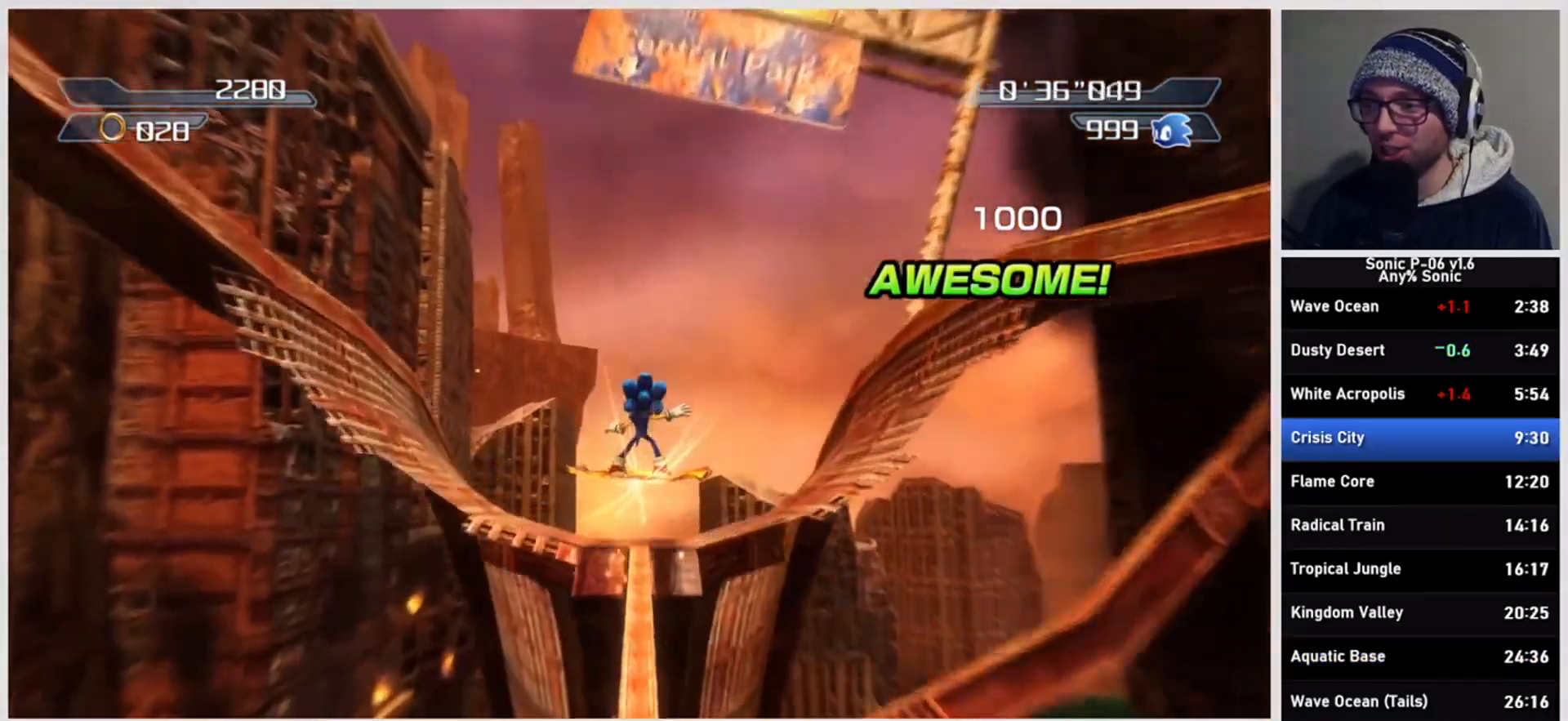
{"buttons": [], "left_stick": "up-left", "right_stick": "center", "events": [[83, "left_stick", "right"], [217, "left_stick", "down"], [267, "left_stick", "down-left"], [483, "left_stick", "up-left"]]}
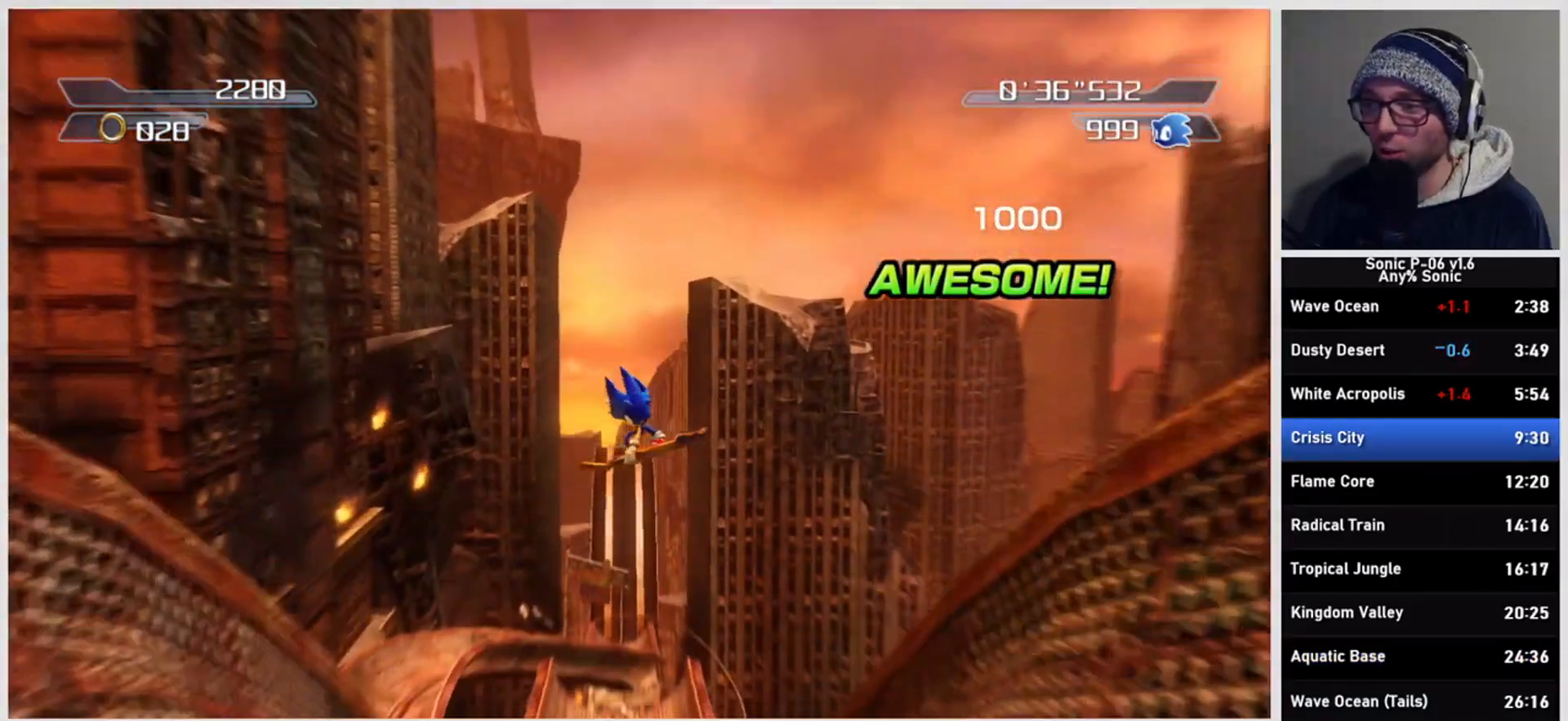
{"buttons": [], "left_stick": "up-right", "right_stick": "center", "events": [[167, "left_stick", "up"], [333, "left_stick", "up-right"]]}
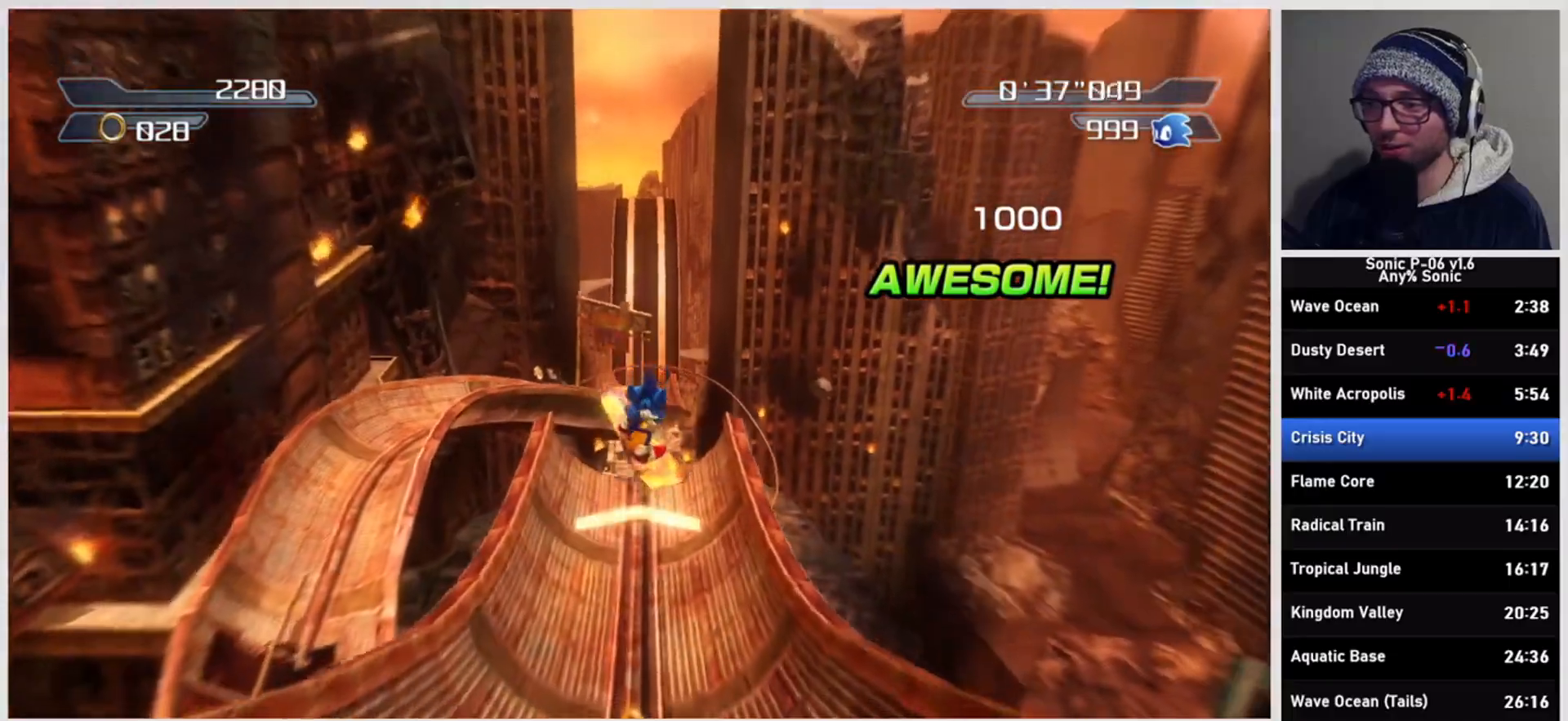
{"buttons": ["A"], "left_stick": "up", "right_stick": "center", "events": [[50, "left_stick", "up"], [167, "A", "down"]]}
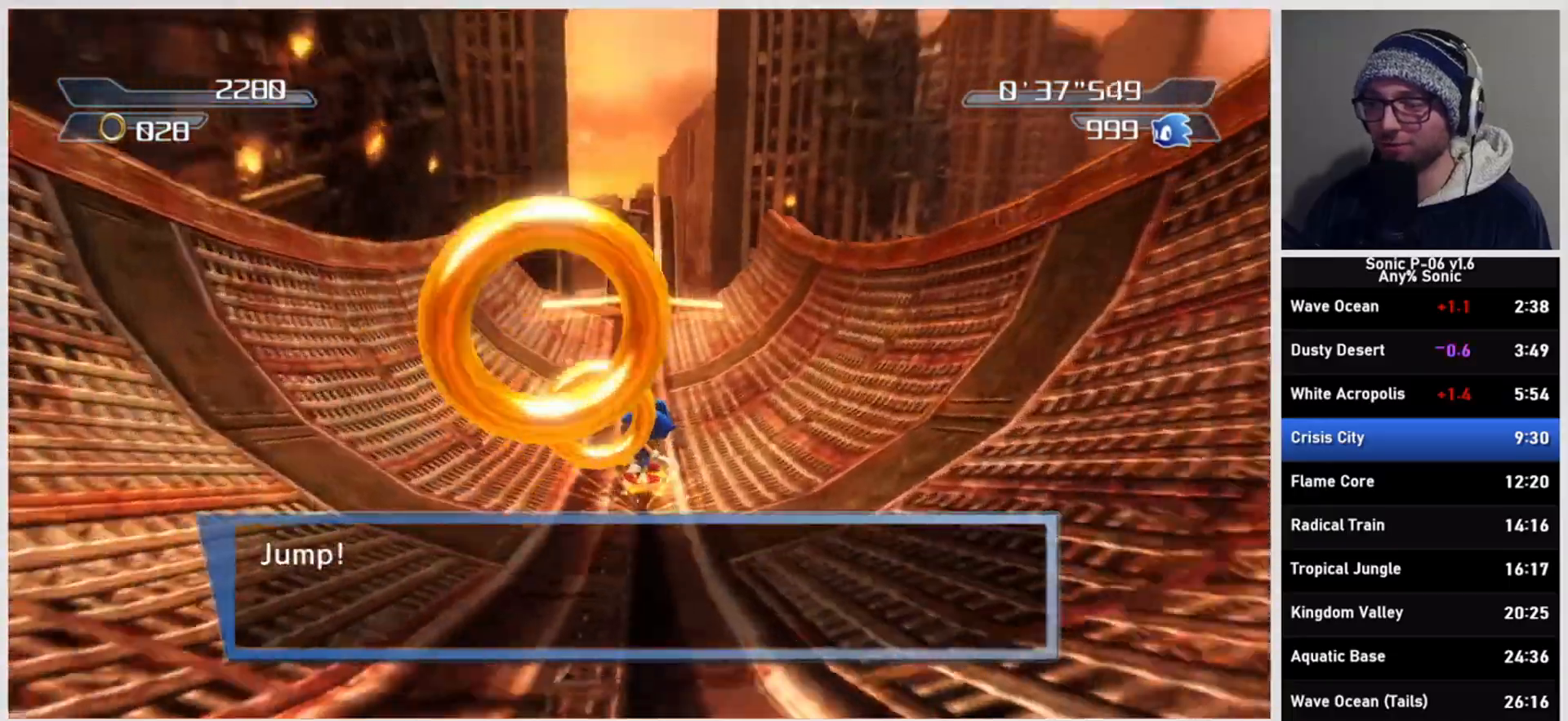
{"buttons": ["A"], "left_stick": "up", "right_stick": "center", "events": []}
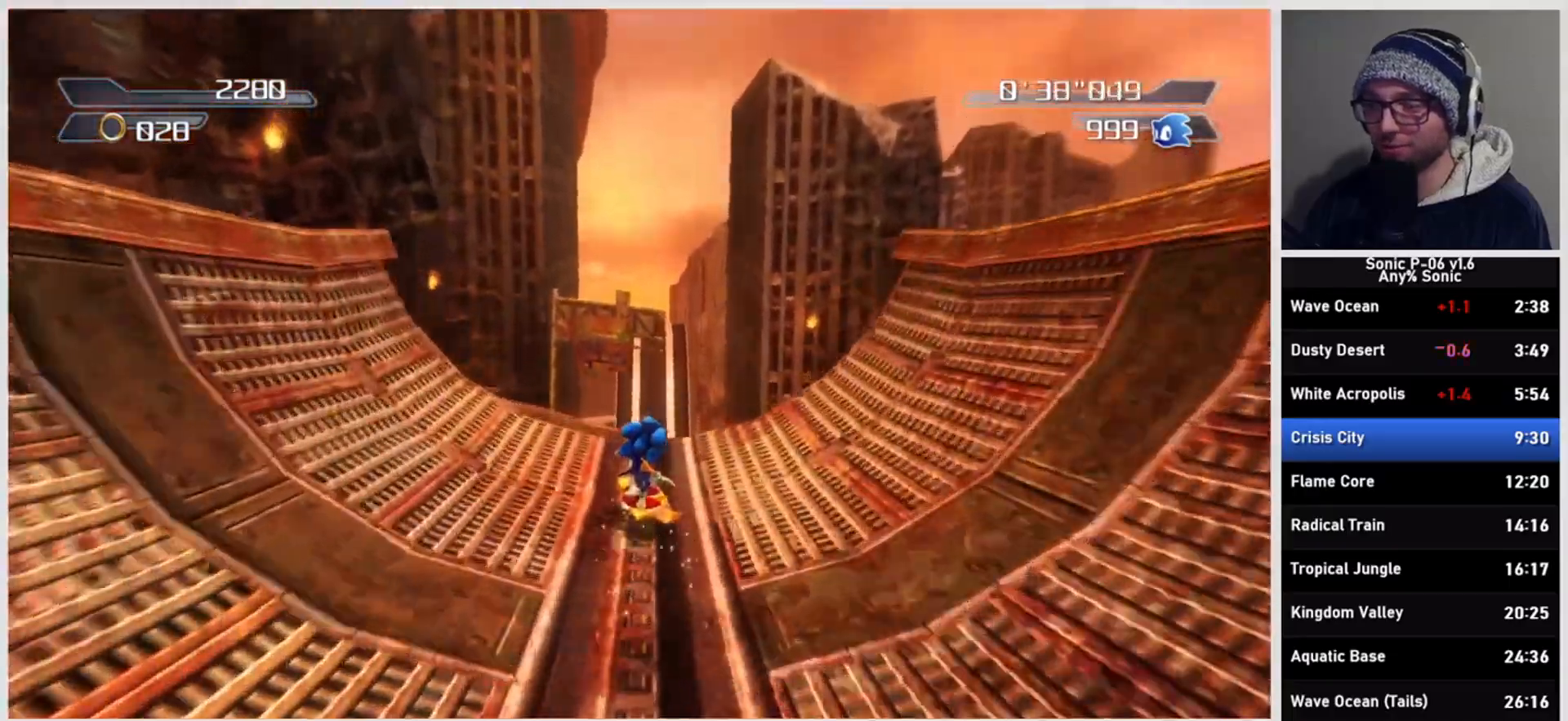
{"buttons": [], "left_stick": "up", "right_stick": "down", "events": [[17, "A", "up"], [150, "right_stick", "down"]]}
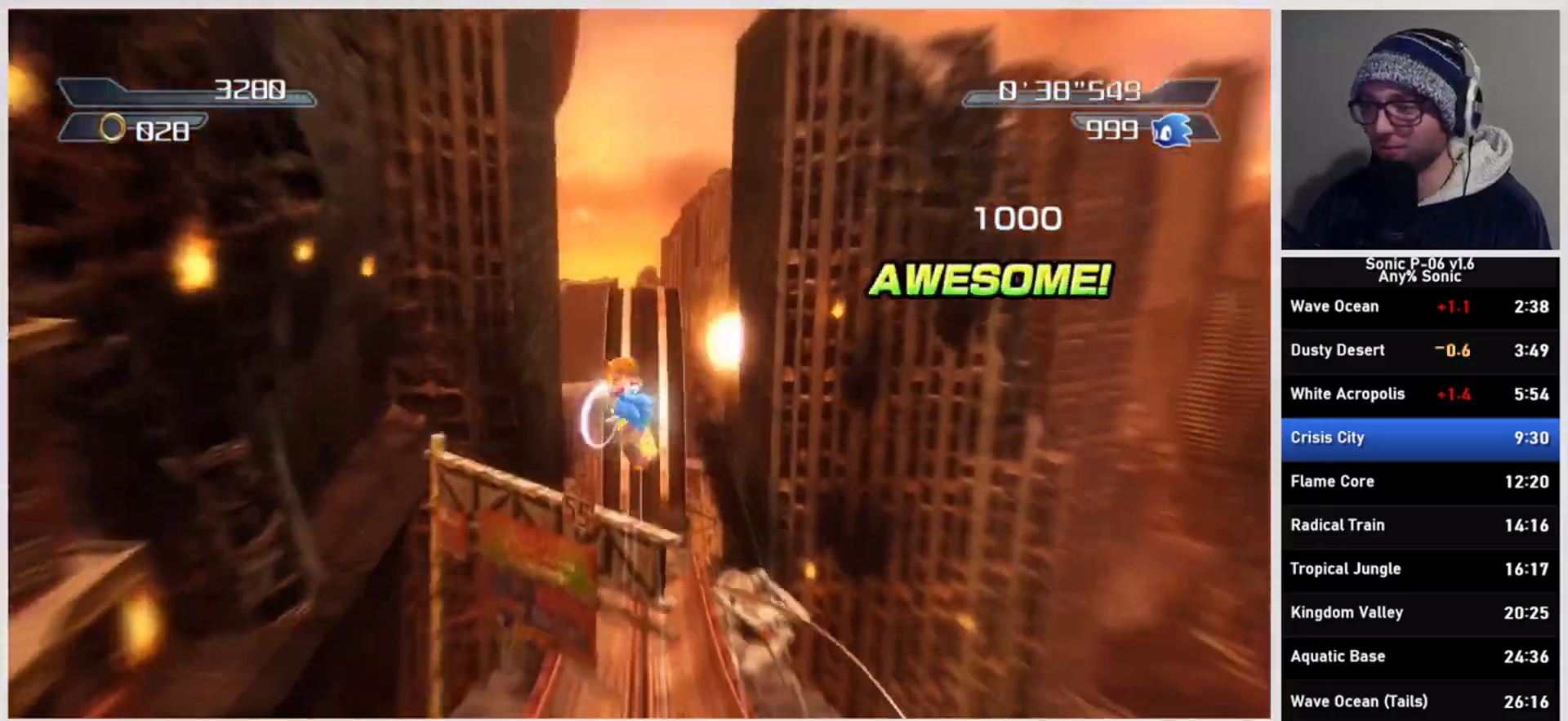
{"buttons": [], "left_stick": "up", "right_stick": "down", "events": []}
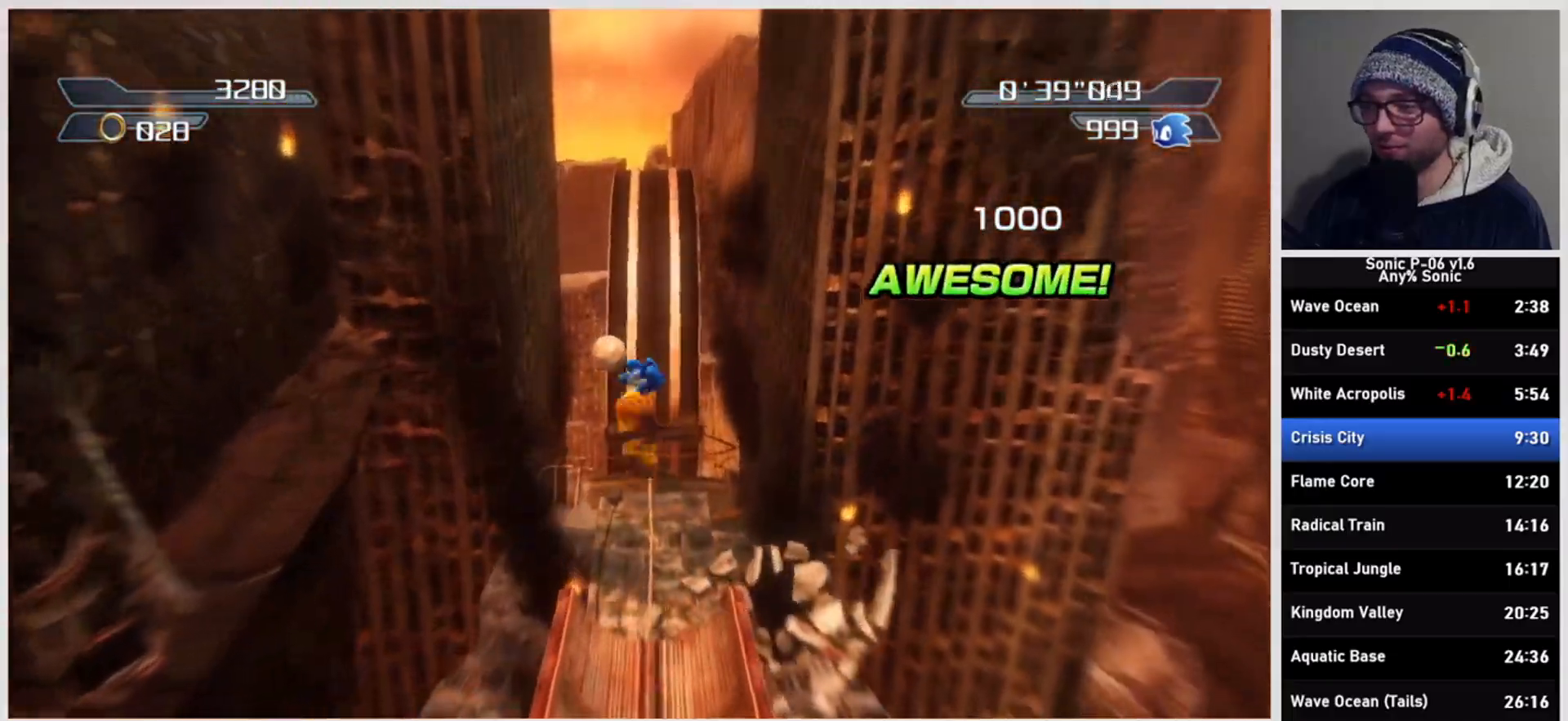
{"buttons": [], "left_stick": "up", "right_stick": "down", "events": []}
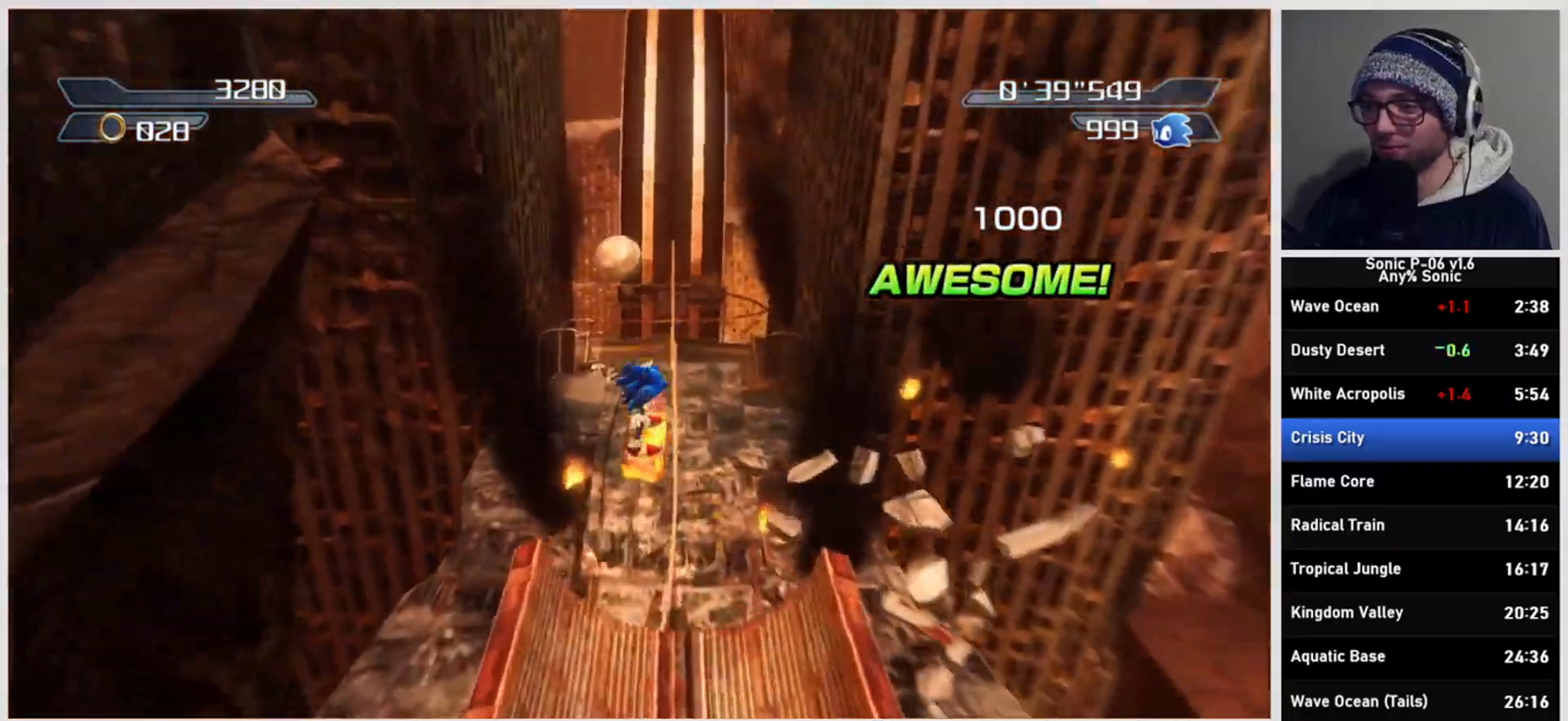
{"buttons": [], "left_stick": "up", "right_stick": "center", "events": [[17, "right_stick", "center"]]}
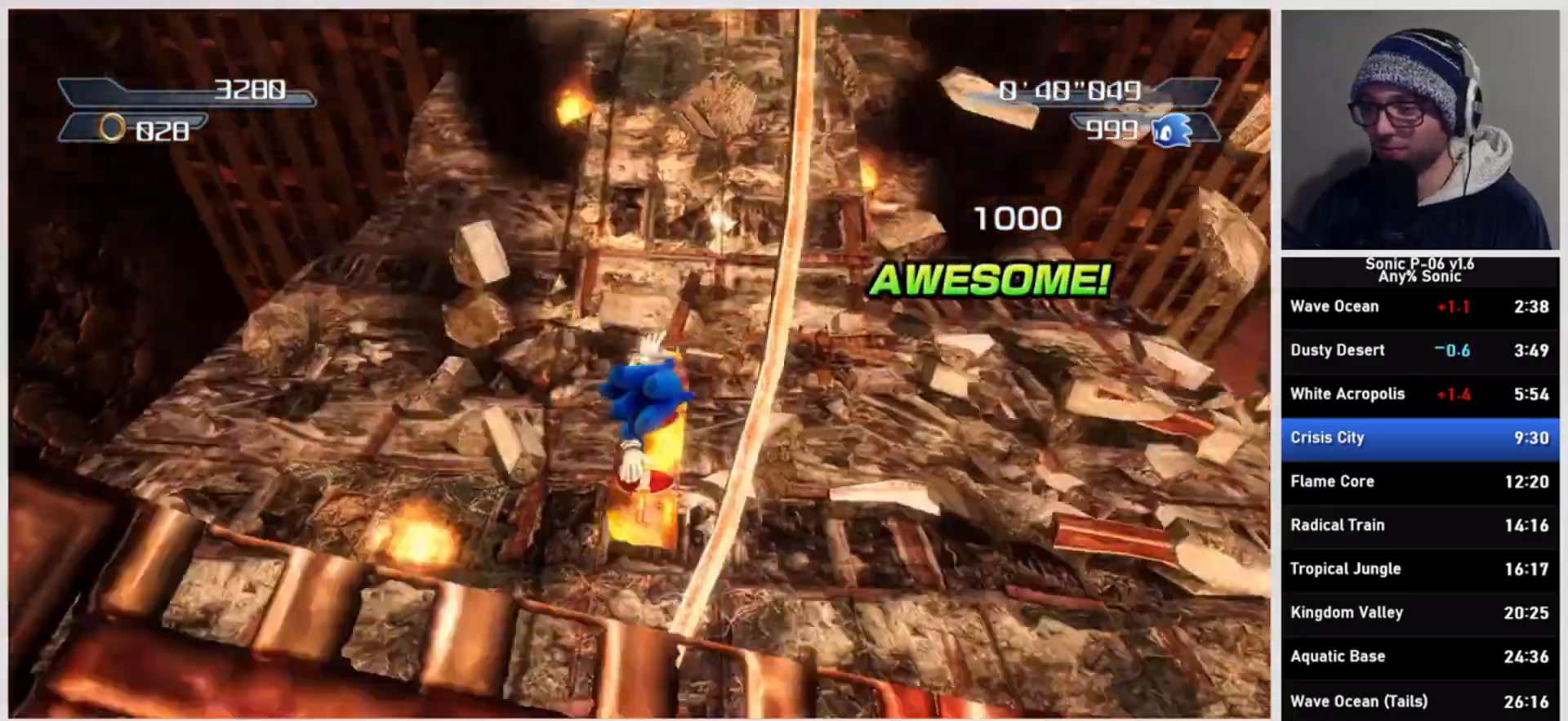
{"buttons": [], "left_stick": "up", "right_stick": "center", "events": [[367, "X", "down"], [450, "X", "up"]]}
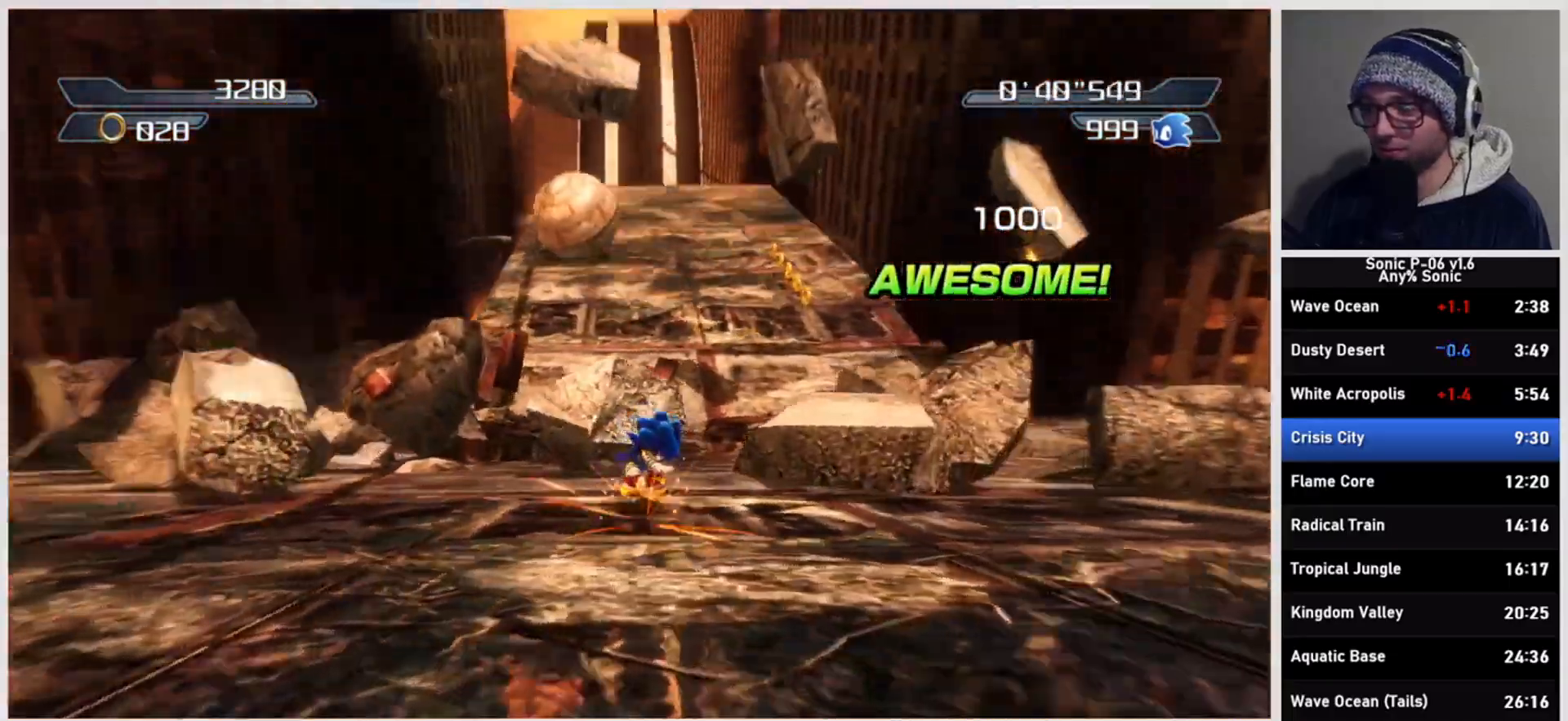
{"buttons": ["X"], "left_stick": "up", "right_stick": "center", "events": [[17, "X", "down"], [117, "X", "up"], [183, "X", "down"], [283, "X", "up"], [333, "X", "down"]]}
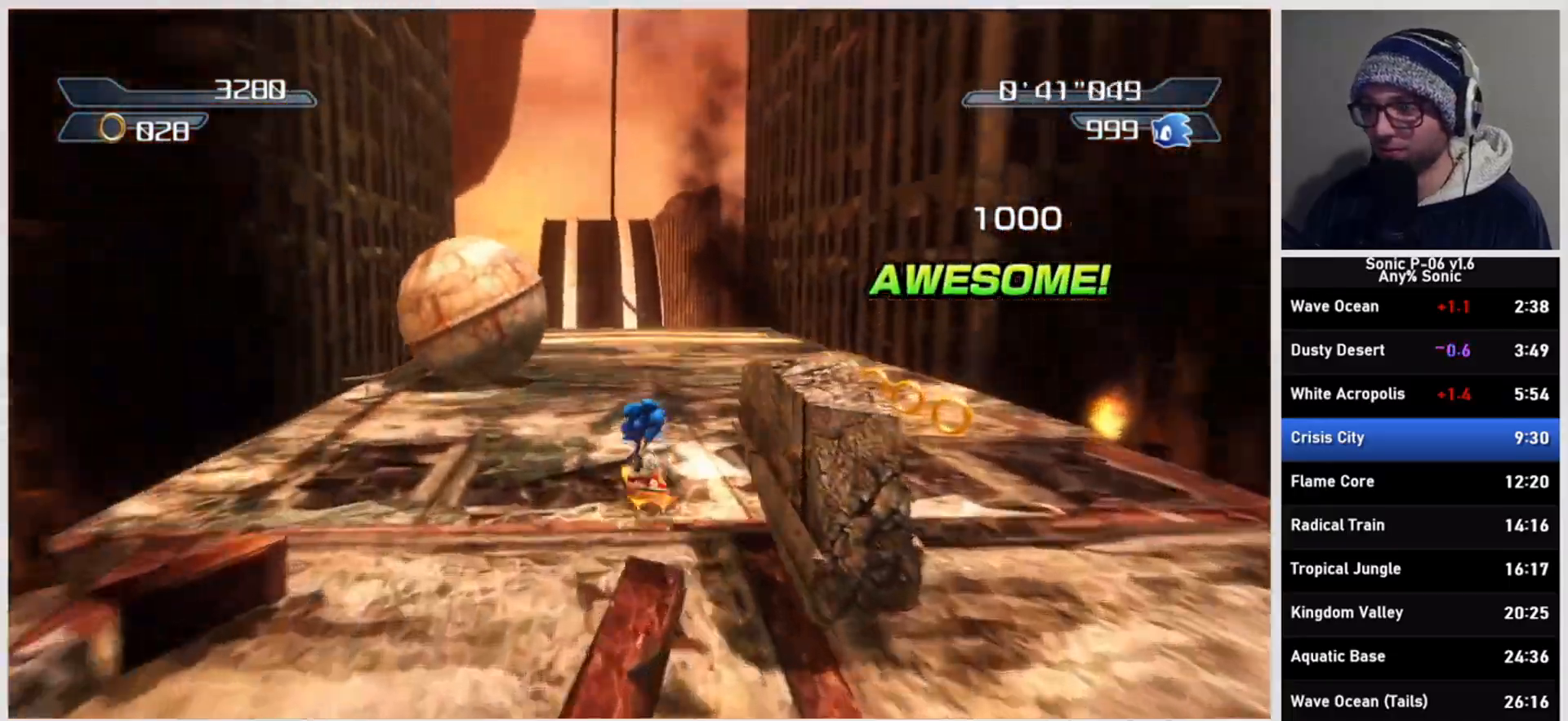
{"buttons": ["X"], "left_stick": "up", "right_stick": "center", "events": []}
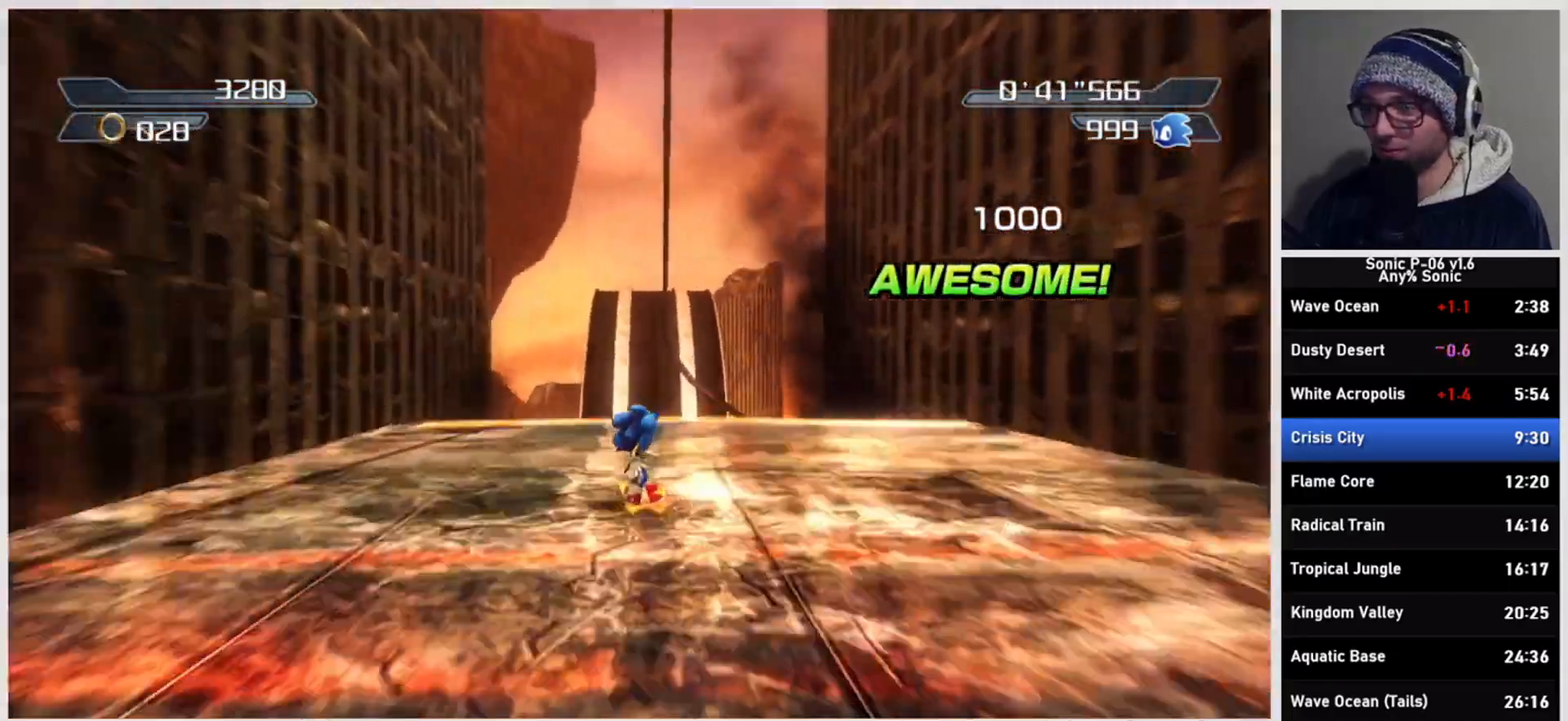
{"buttons": [], "left_stick": "up-right", "right_stick": "center", "events": [[17, "X", "up"], [100, "X", "down"], [350, "X", "up"], [367, "left_stick", "up-right"]]}
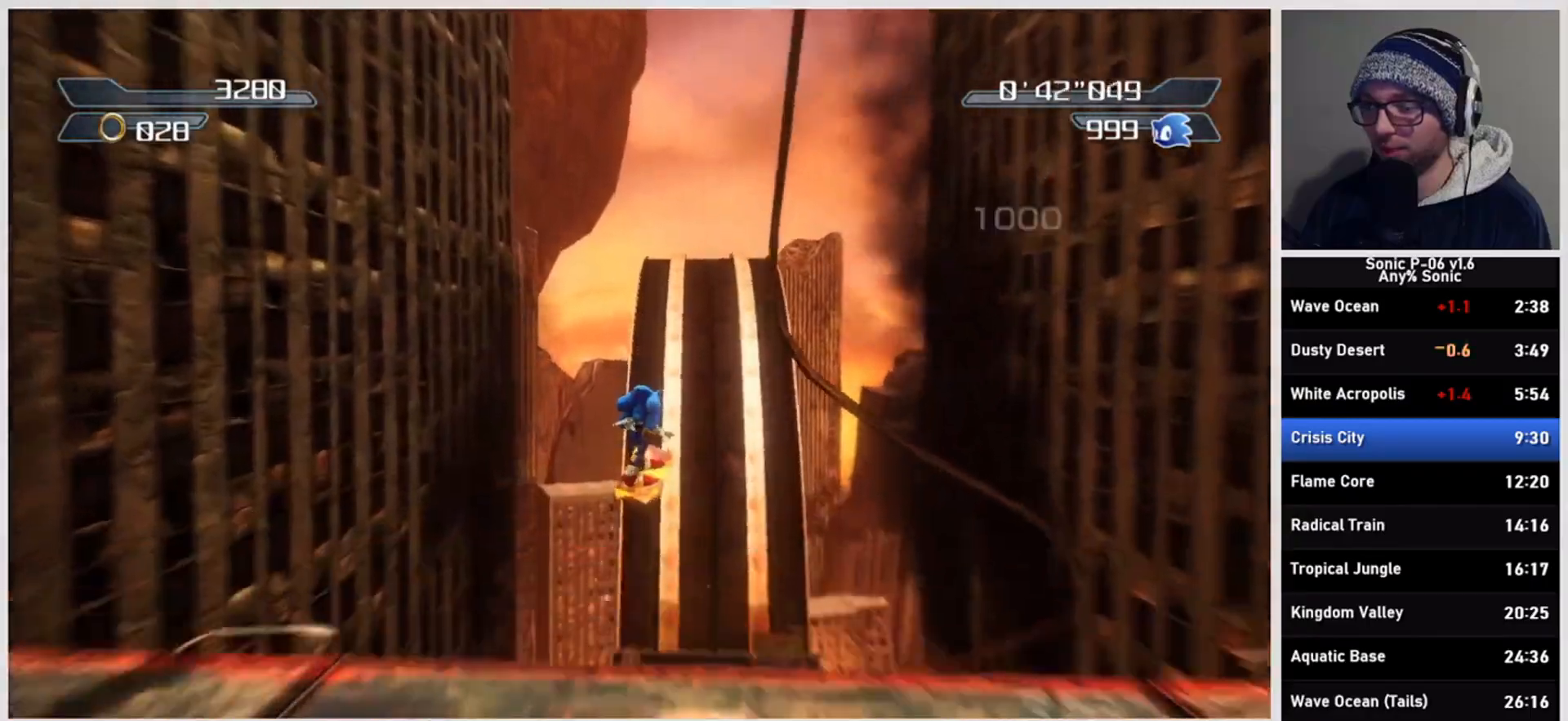
{"buttons": [], "left_stick": "down-left", "right_stick": "center", "events": [[83, "left_stick", "down-right"], [183, "left_stick", "down"], [400, "left_stick", "down-left"]]}
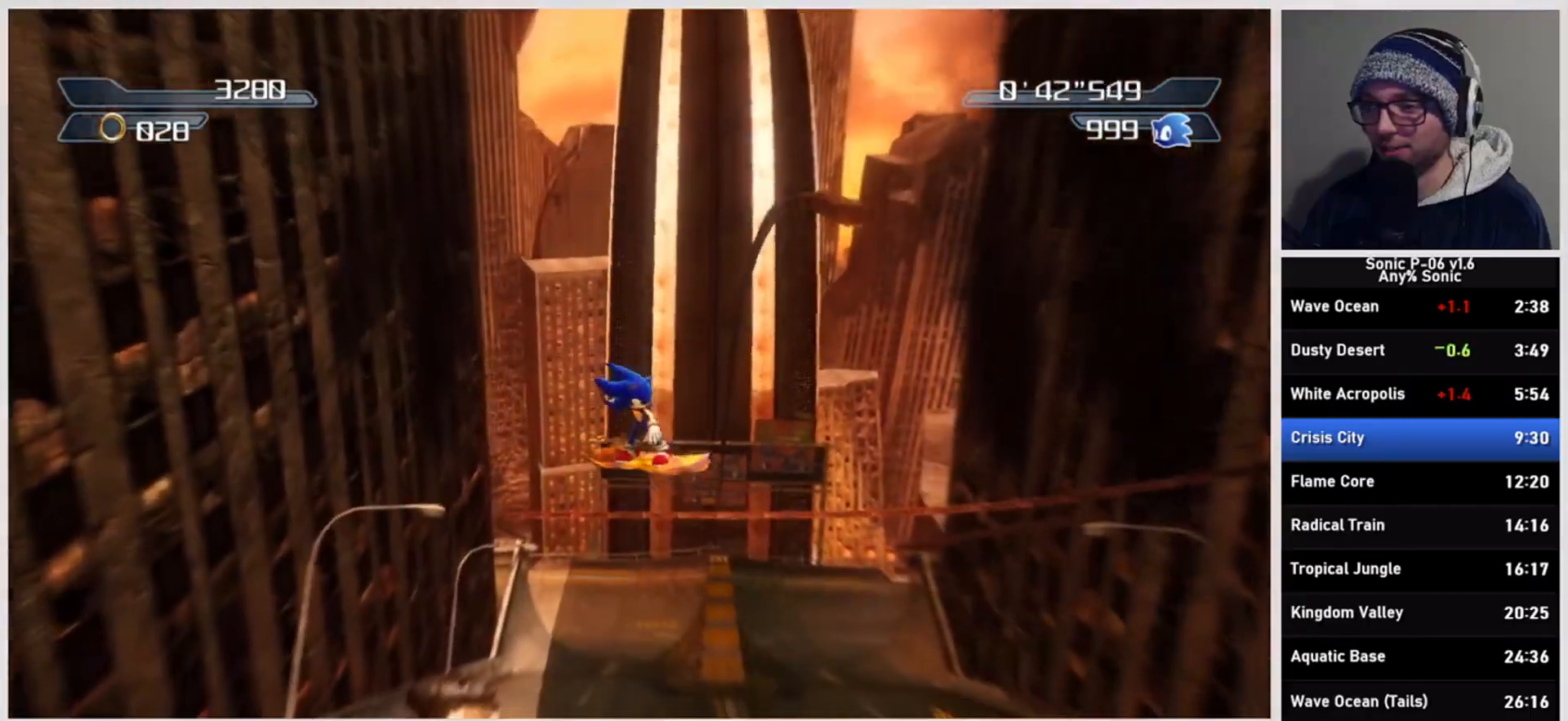
{"buttons": [], "left_stick": "center", "right_stick": "center", "events": [[183, "left_stick", "center"]]}
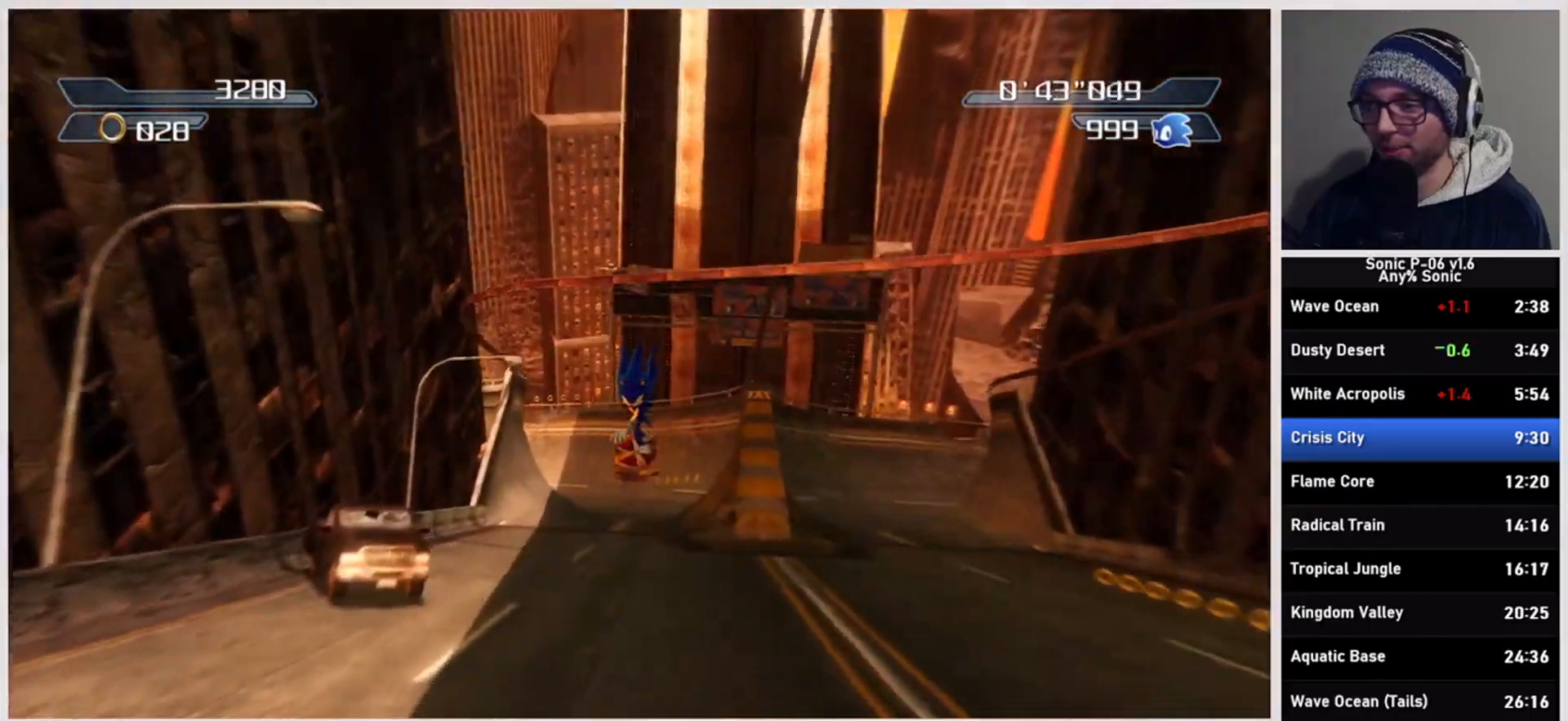
{"buttons": [], "left_stick": "center", "right_stick": "center", "events": []}